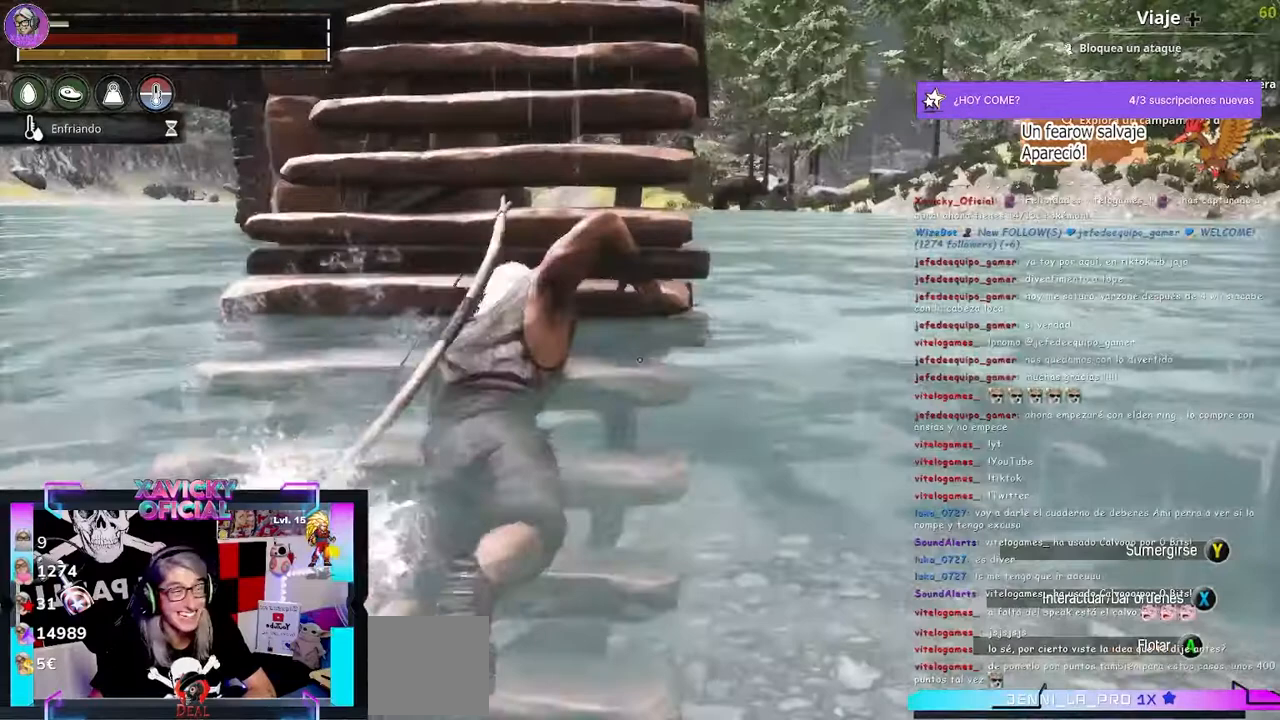
Gameplay with a controller (Xbox layout); each line is a JSON object with the inputs held at the frame after it. "events" lists button and stick changes between this image and that frame as [ms after this image, input, new state], when the widget could be followed in between. Not read: R3.
{"buttons": [], "left_stick": "up-right", "right_stick": "up", "events": [[33, "right_stick", "center"], [300, "right_stick", "down-left"], [433, "right_stick", "up"], [467, "left_stick", "up-right"]]}
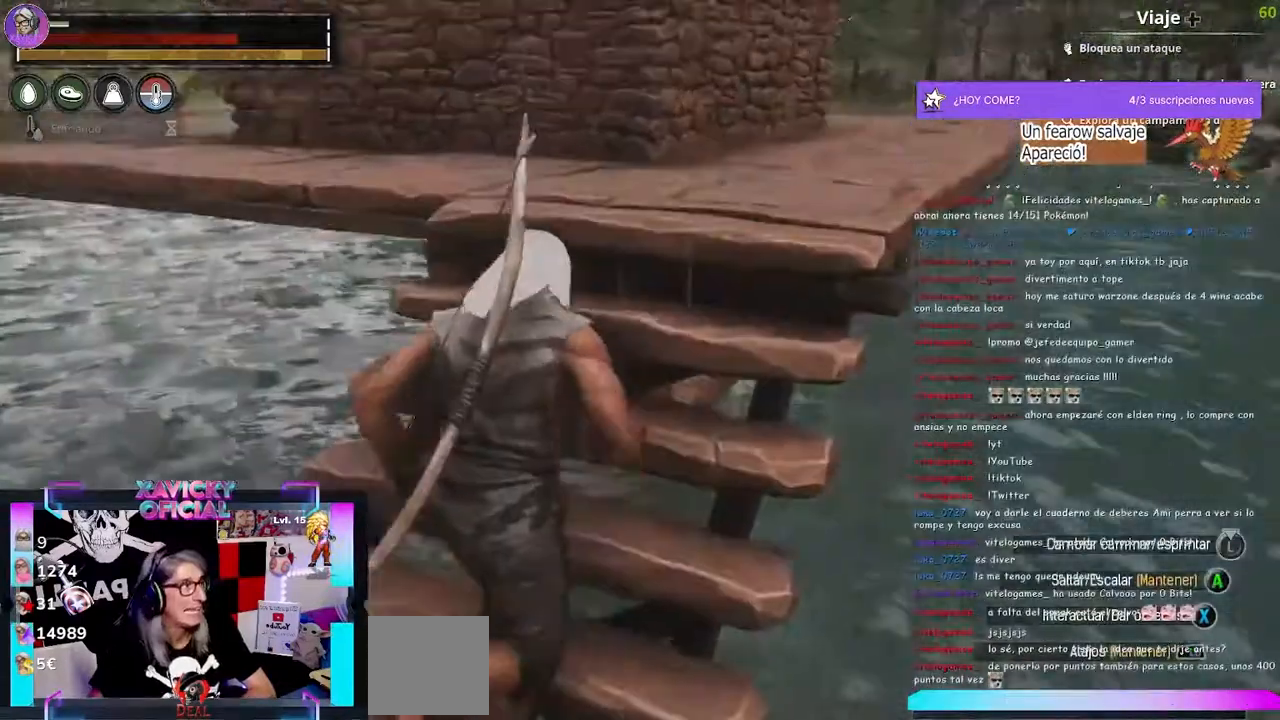
{"buttons": [], "left_stick": "up-right", "right_stick": "center"}
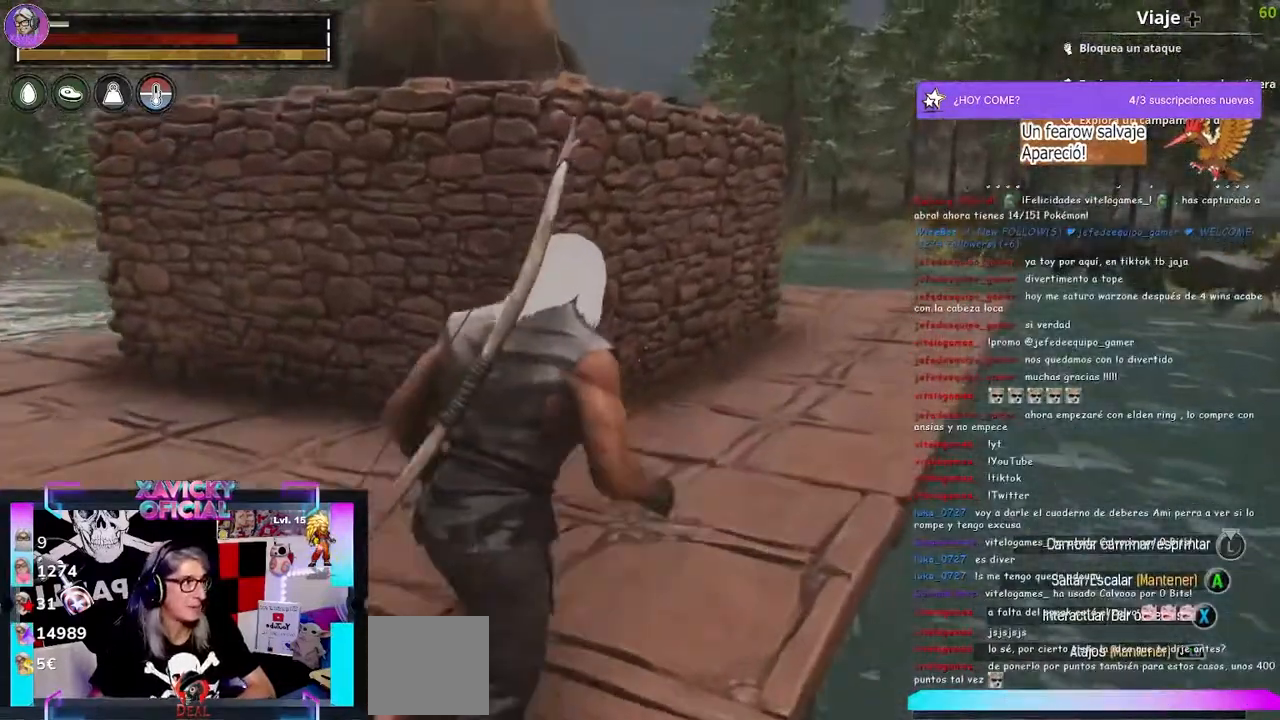
{"buttons": [], "left_stick": "center", "right_stick": "center", "events": [[100, "left_stick", "center"]]}
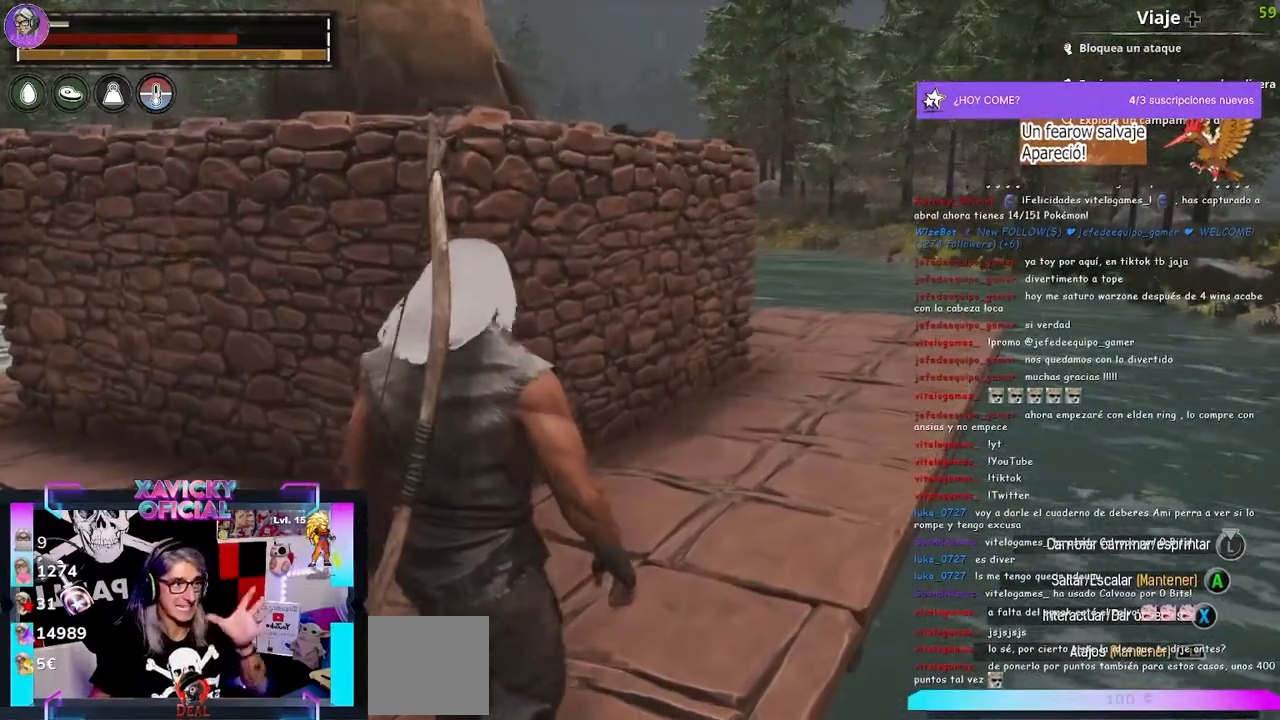
{"buttons": [], "left_stick": "center", "right_stick": "center", "events": []}
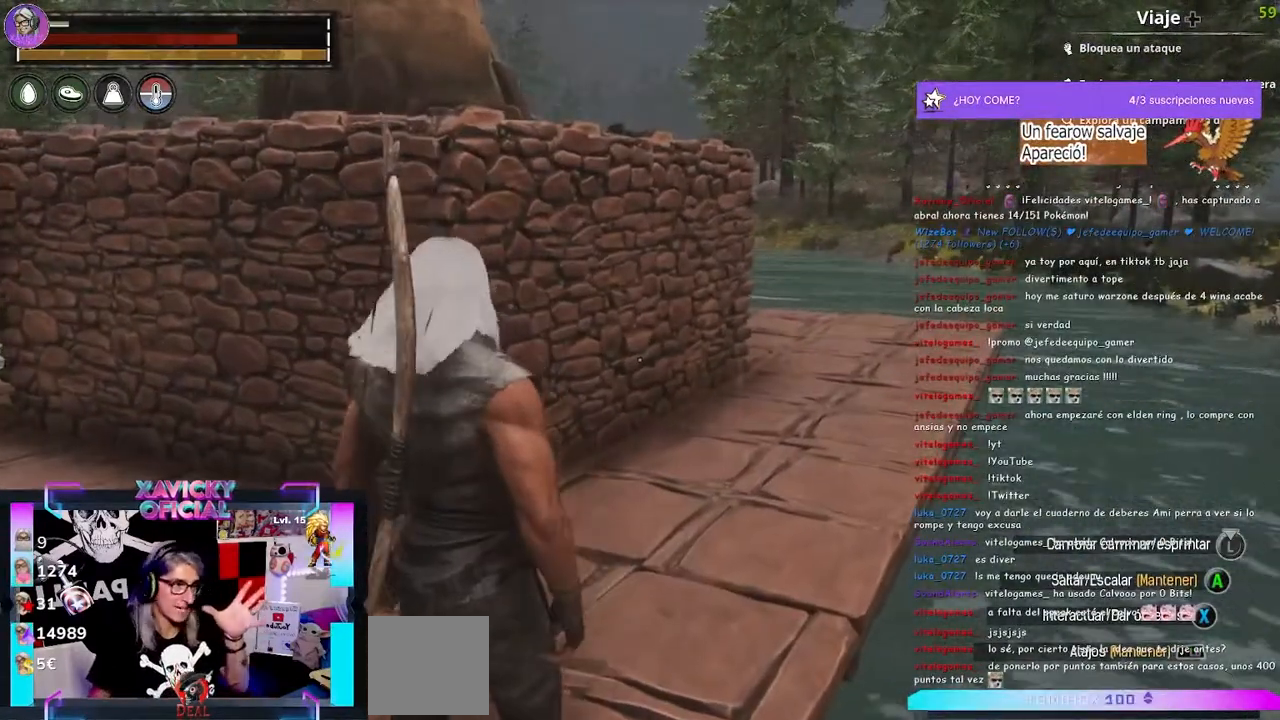
{"buttons": [], "left_stick": "center", "right_stick": "center", "events": []}
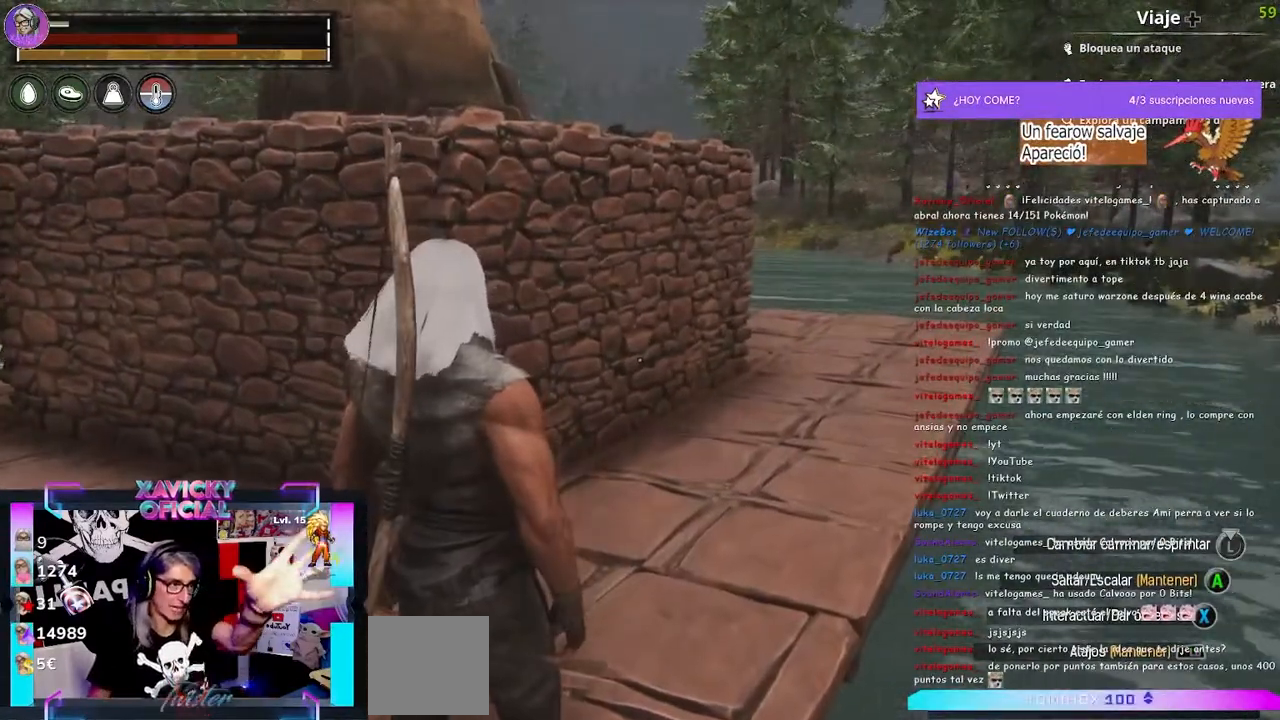
{"buttons": [], "left_stick": "center", "right_stick": "center", "events": []}
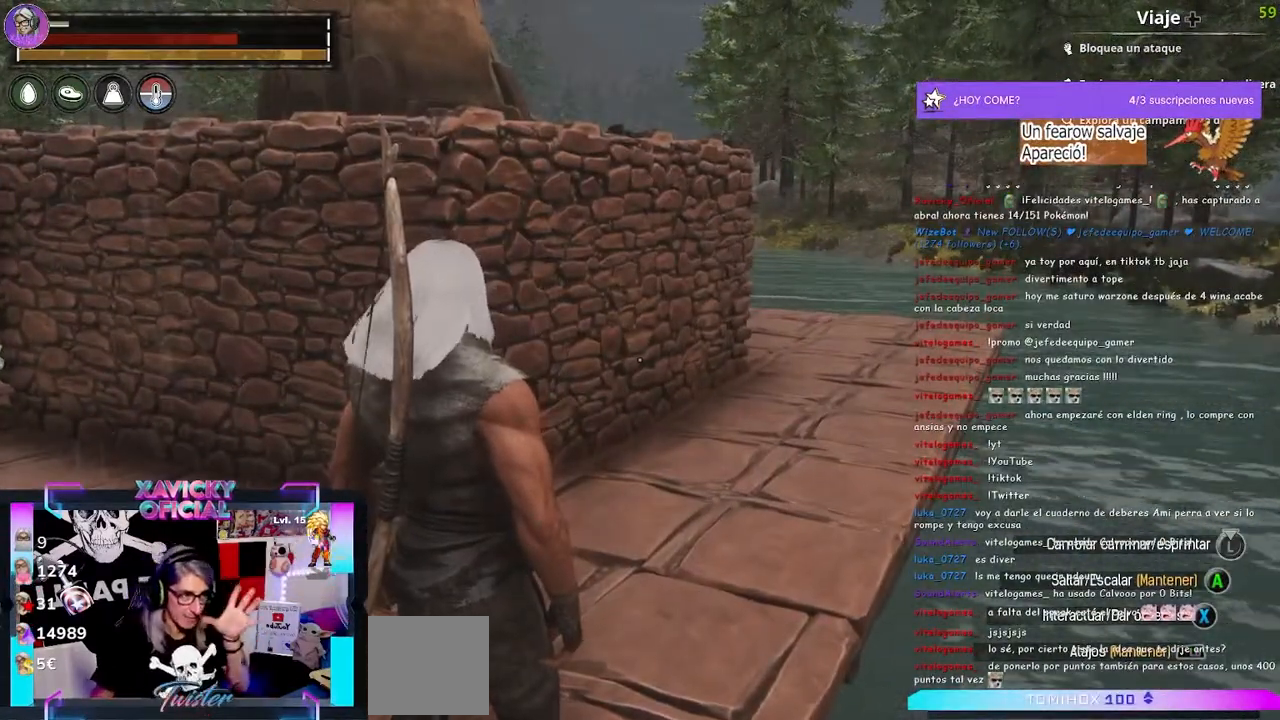
{"buttons": [], "left_stick": "center", "right_stick": "center", "events": []}
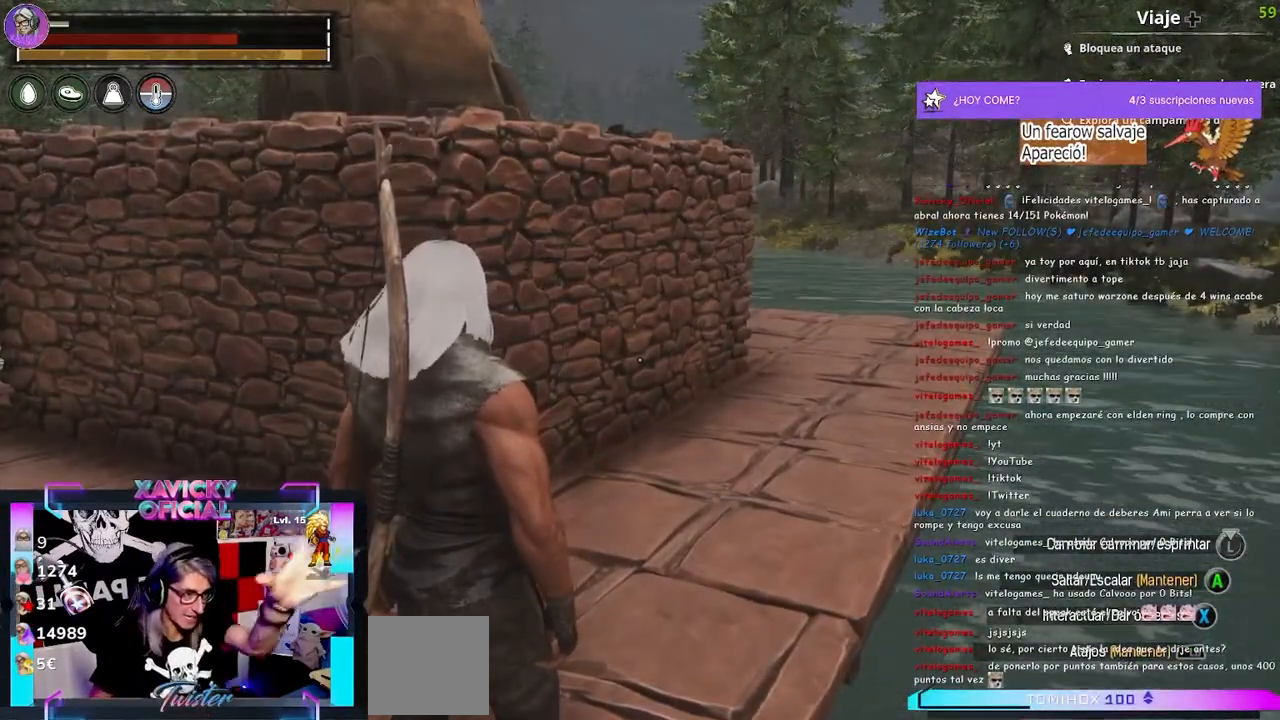
{"buttons": [], "left_stick": "center", "right_stick": "center", "events": []}
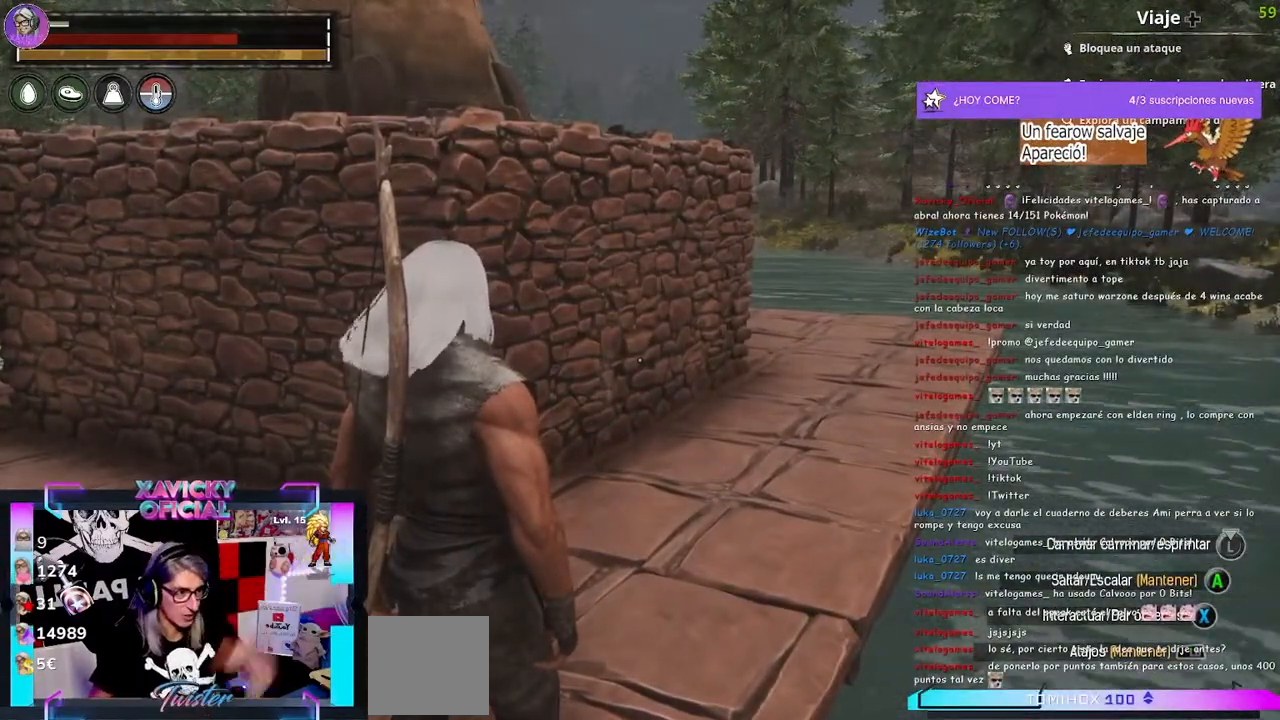
{"buttons": [], "left_stick": "center", "right_stick": "center", "events": [[133, "right_stick", "left"], [333, "right_stick", "center"]]}
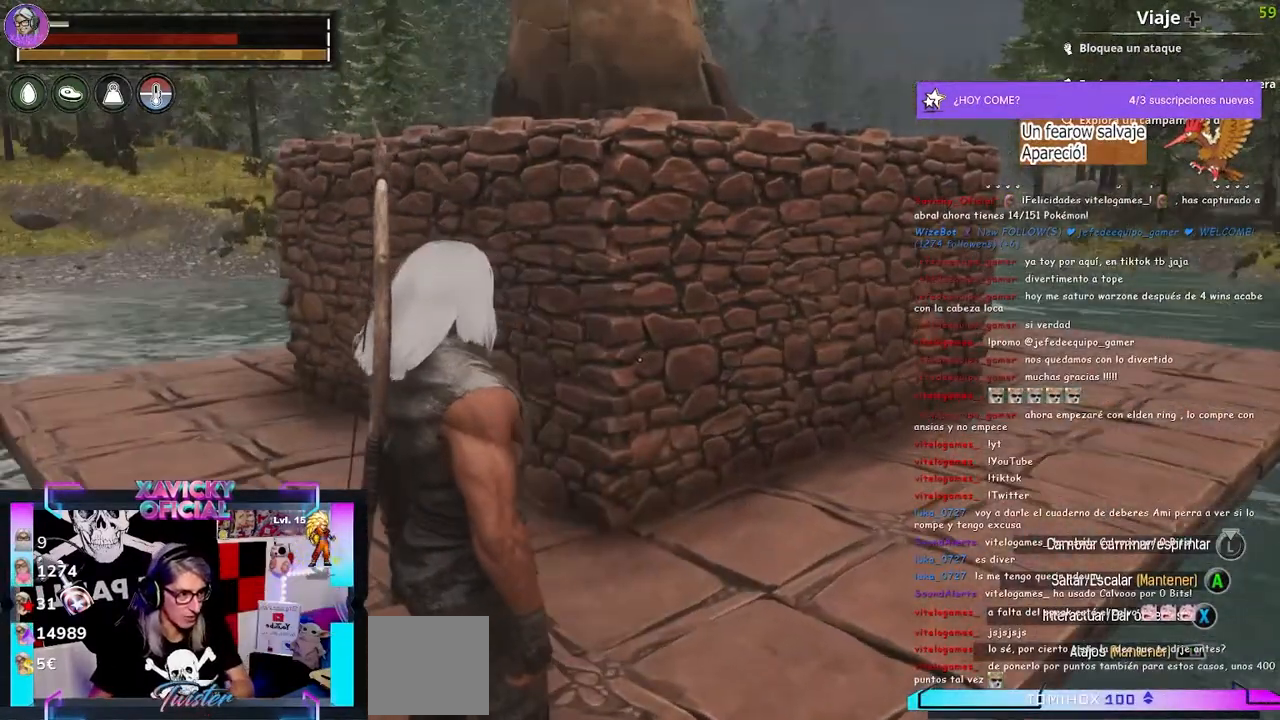
{"buttons": [], "left_stick": "center", "right_stick": "center", "events": []}
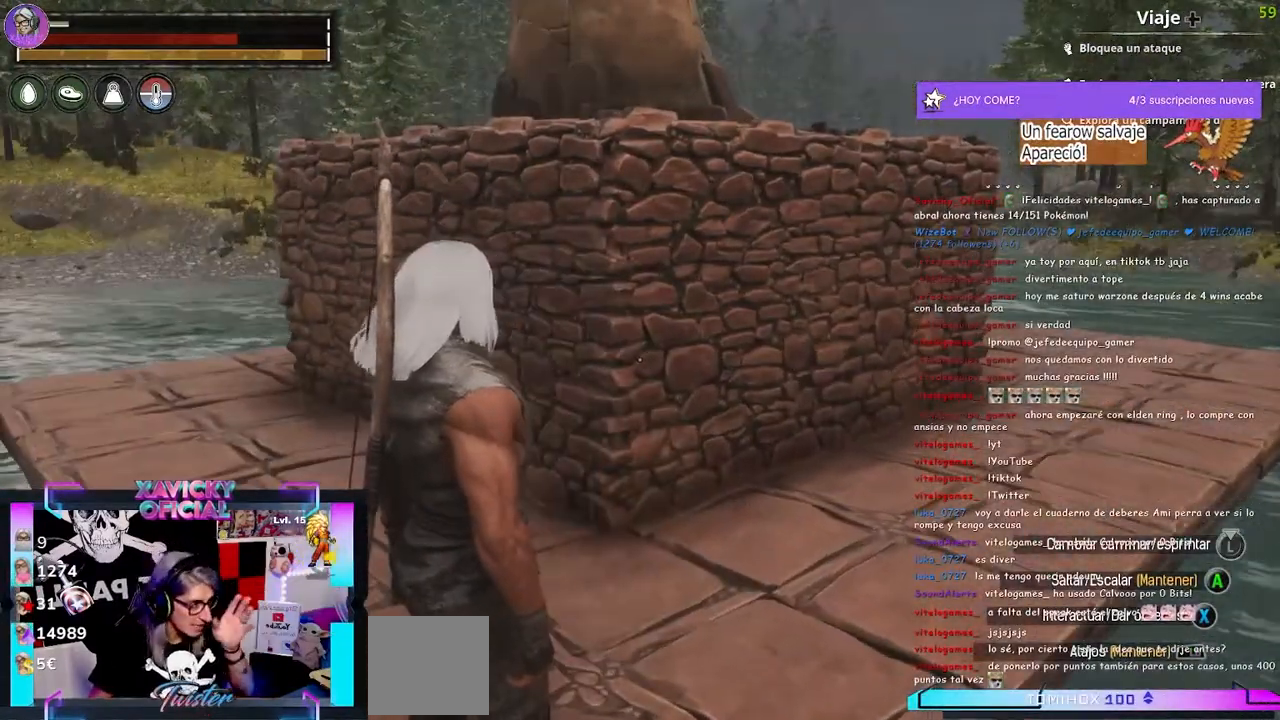
{"buttons": [], "left_stick": "center", "right_stick": "center", "events": []}
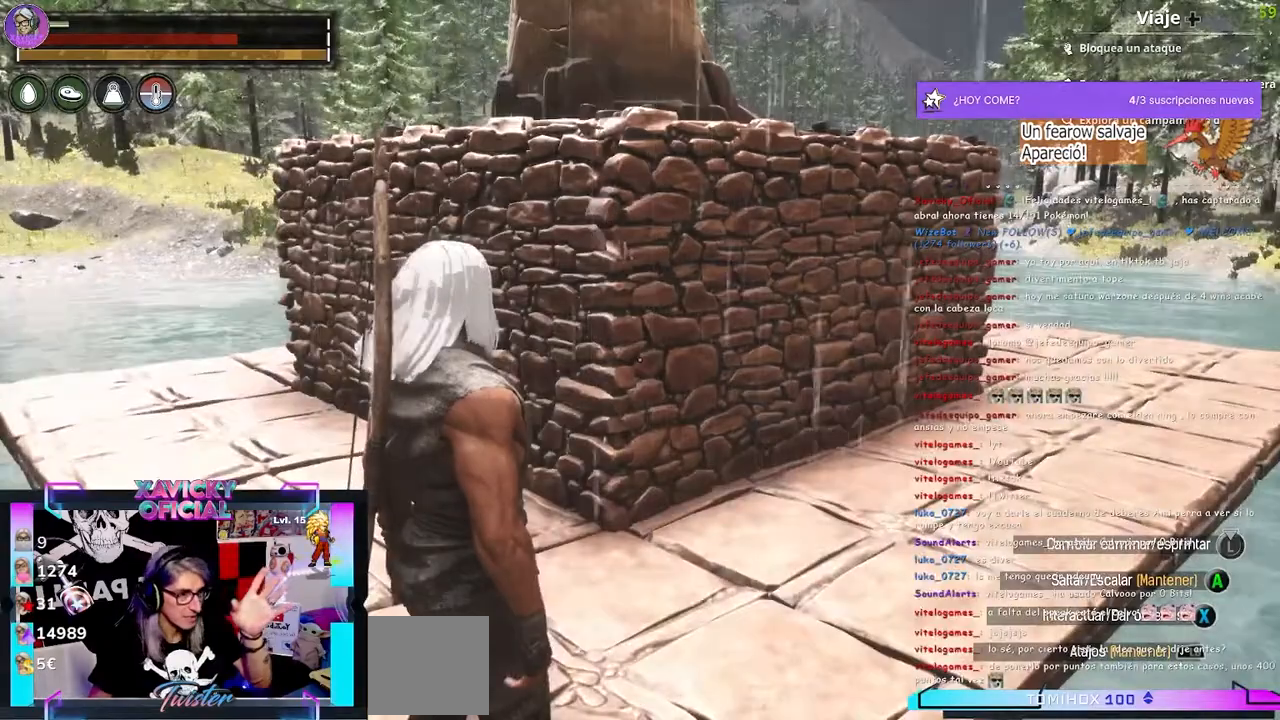
{"buttons": [], "left_stick": "center", "right_stick": "center", "events": []}
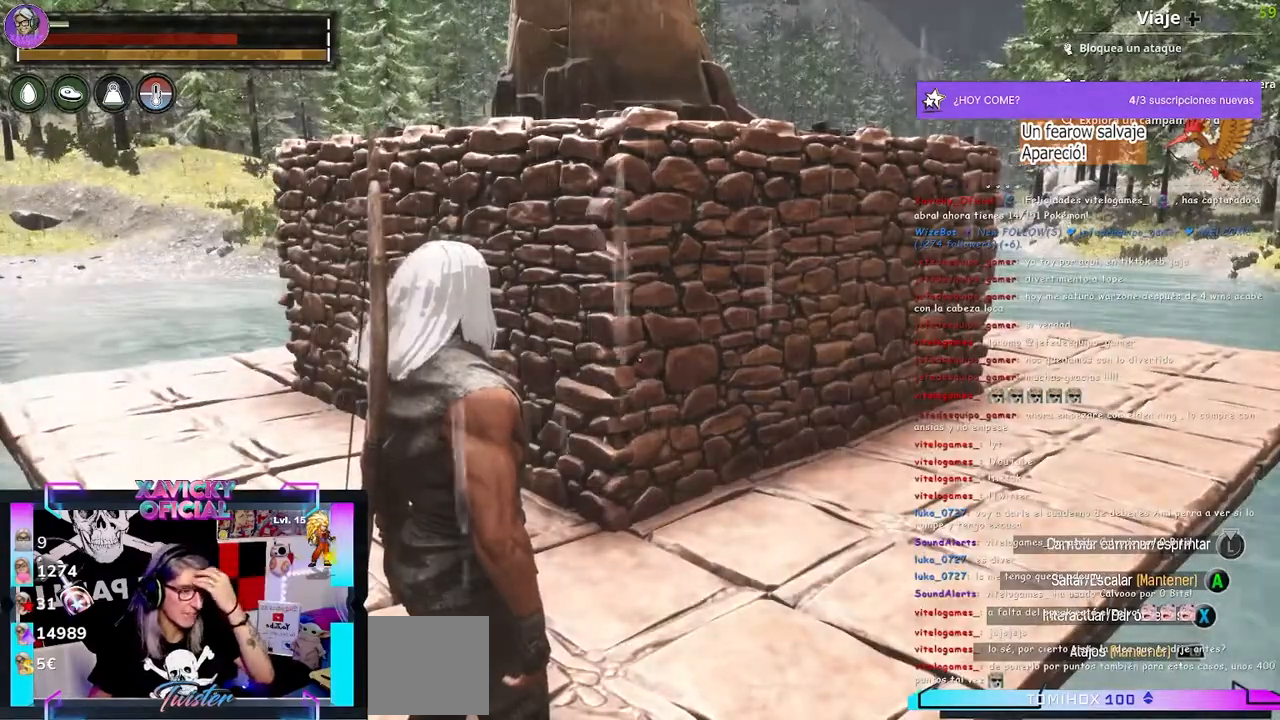
{"buttons": [], "left_stick": "down-left", "right_stick": "center", "events": [[233, "left_stick", "down-left"]]}
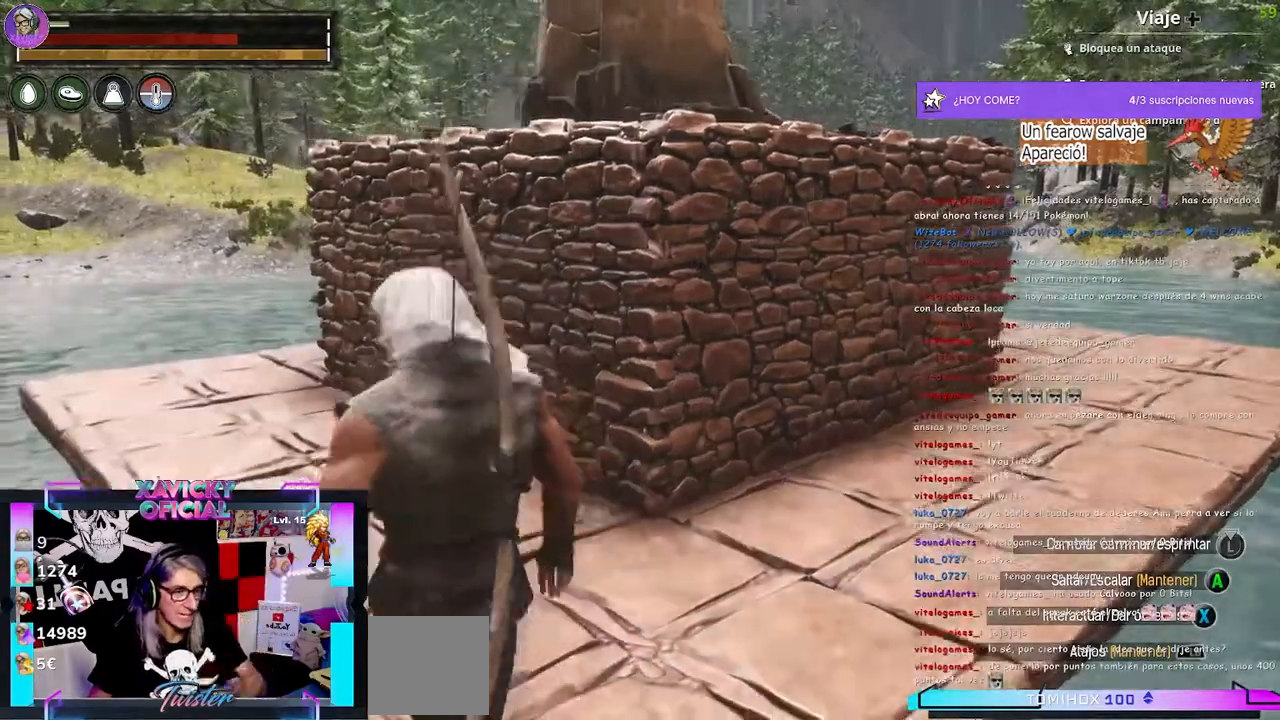
{"buttons": [], "left_stick": "center", "right_stick": "down-left"}
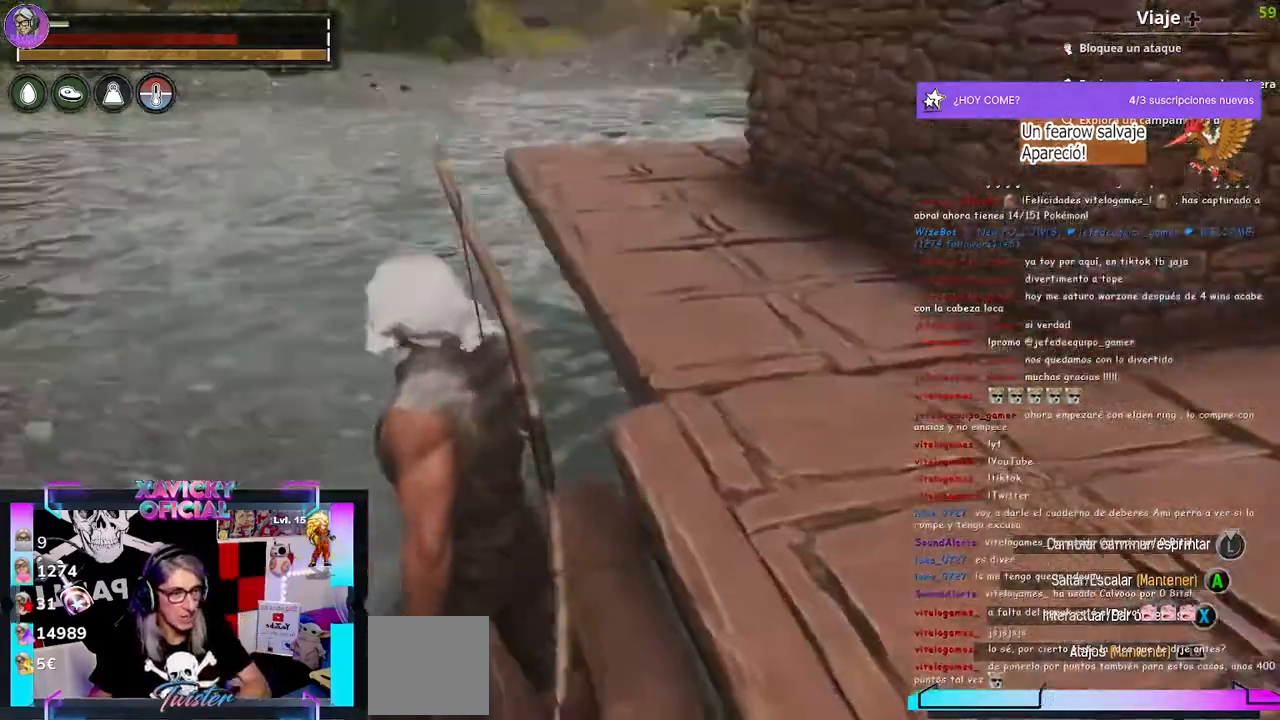
{"buttons": [], "left_stick": "center", "right_stick": "down-left", "events": []}
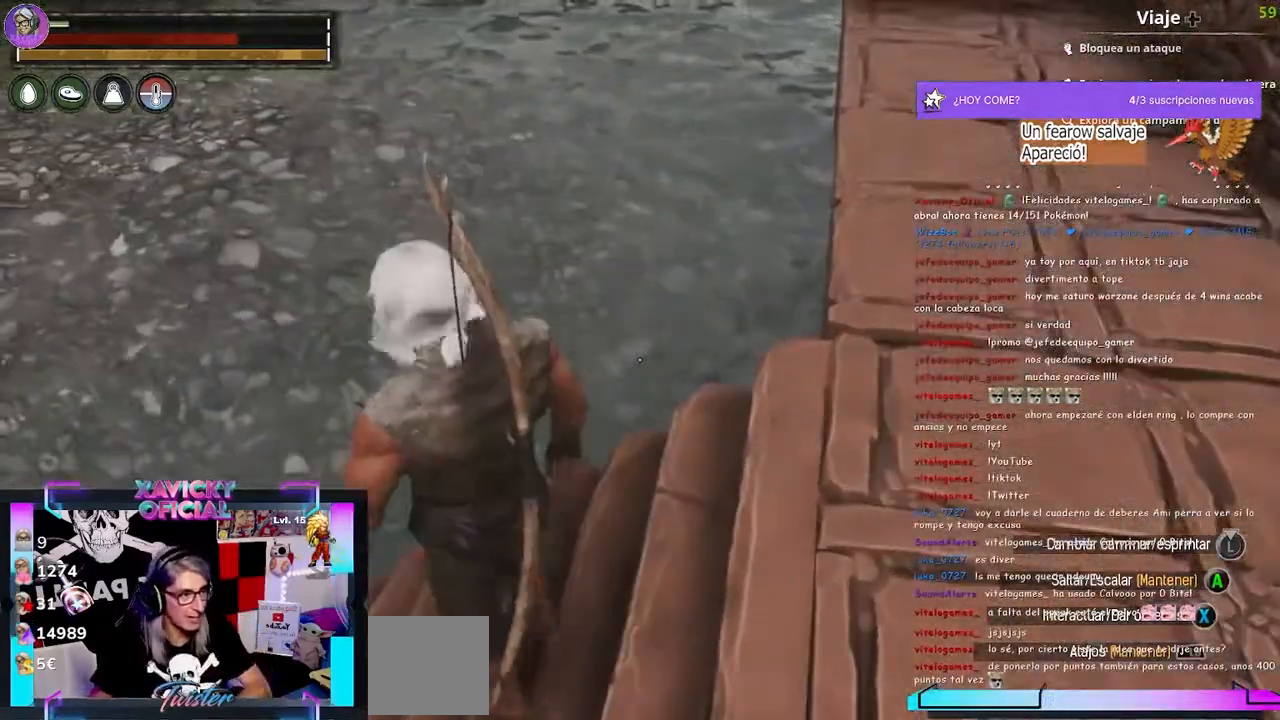
{"buttons": [], "left_stick": "up", "right_stick": "down-left", "events": [[100, "left_stick", "up-right"], [233, "left_stick", "center"], [367, "left_stick", "up-left"], [500, "left_stick", "up"]]}
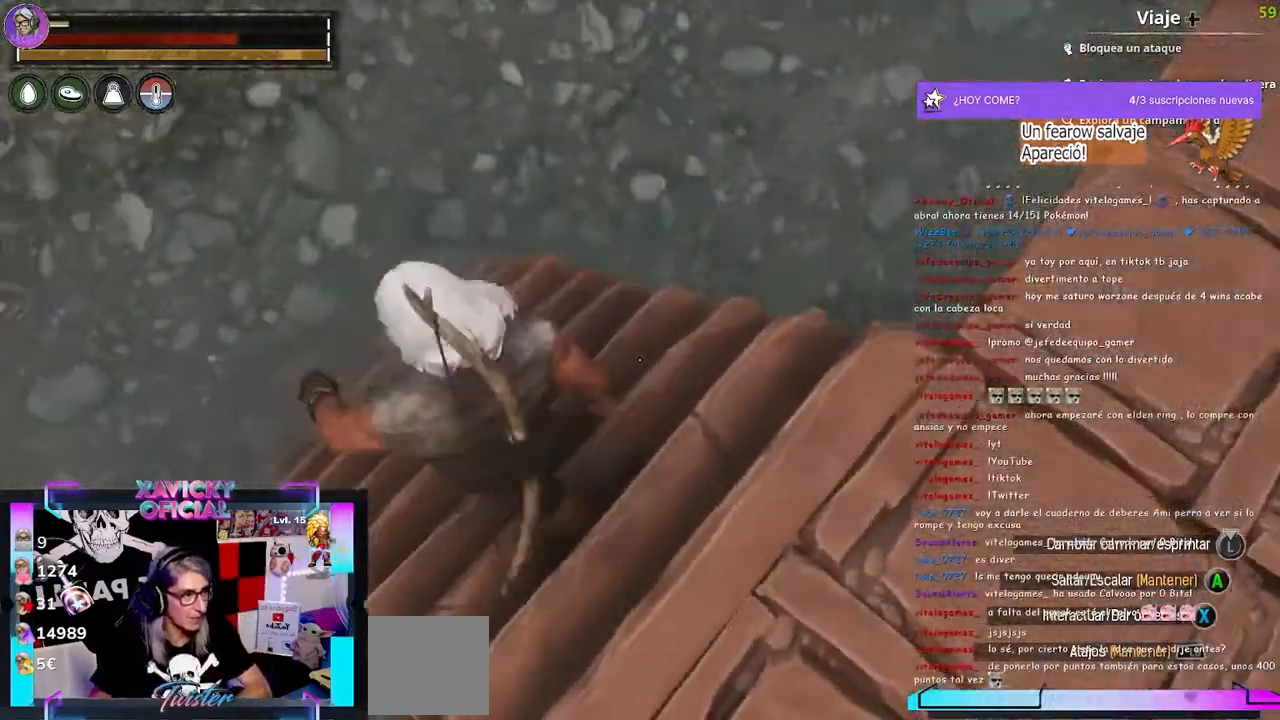
{"buttons": [], "left_stick": "center", "right_stick": "center", "events": [[233, "right_stick", "center"], [500, "left_stick", "center"]]}
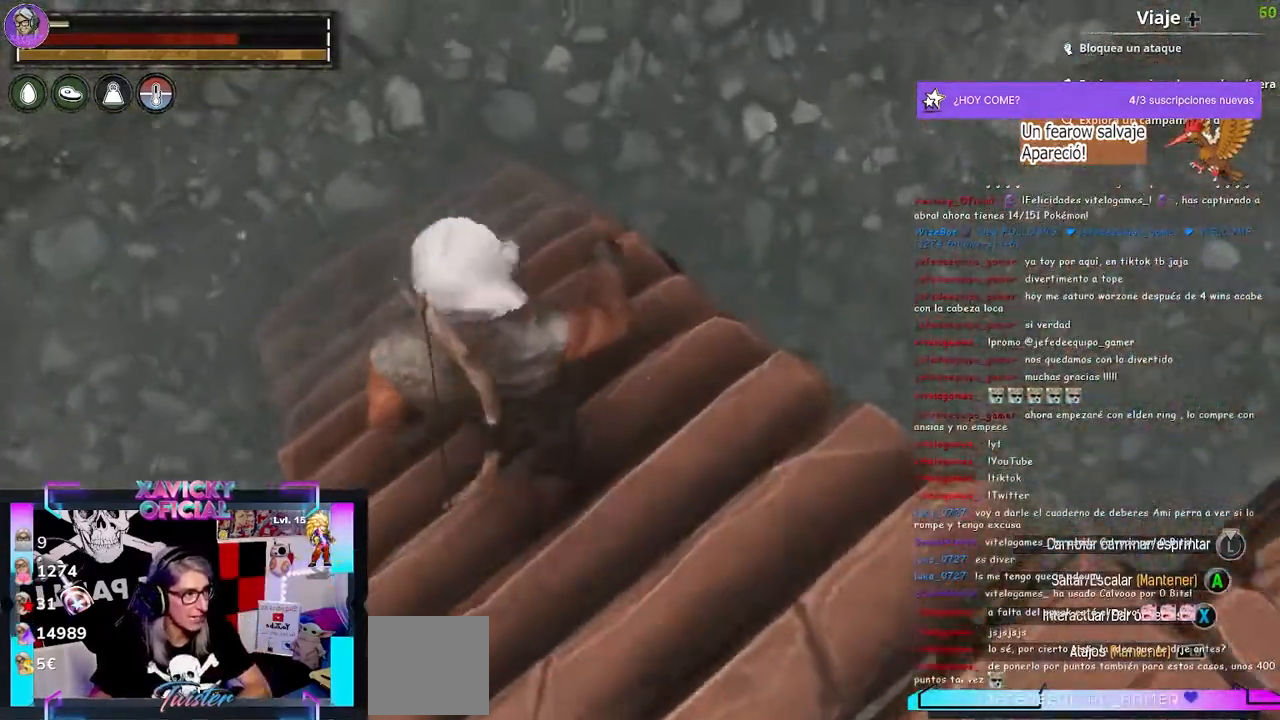
{"buttons": [], "left_stick": "center", "right_stick": "center", "events": []}
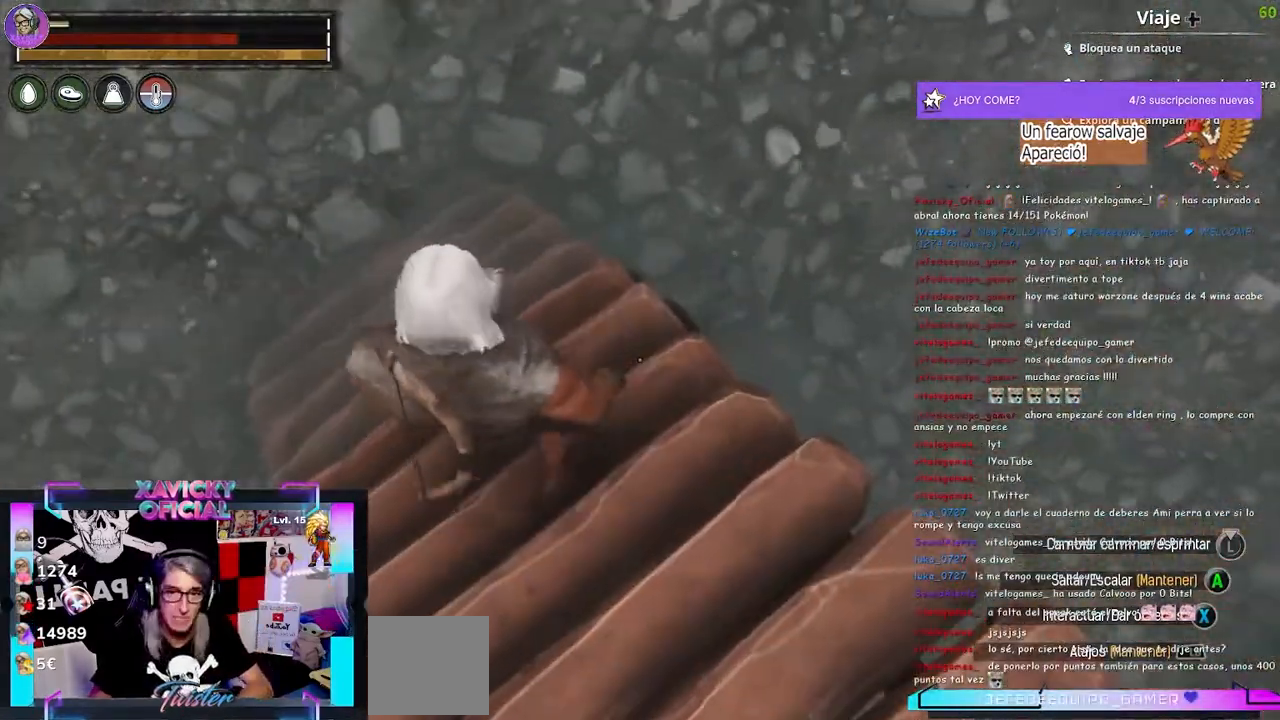
{"buttons": [], "left_stick": "center", "right_stick": "center", "events": []}
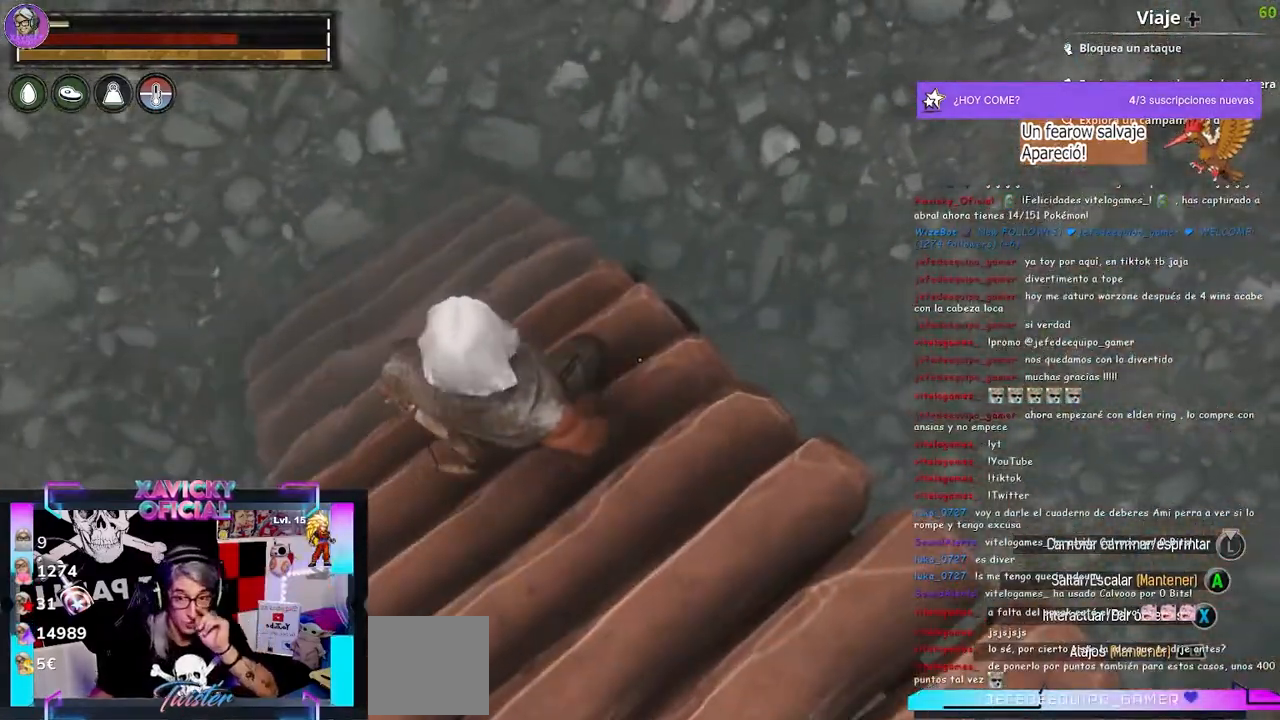
{"buttons": [], "left_stick": "center", "right_stick": "center", "events": []}
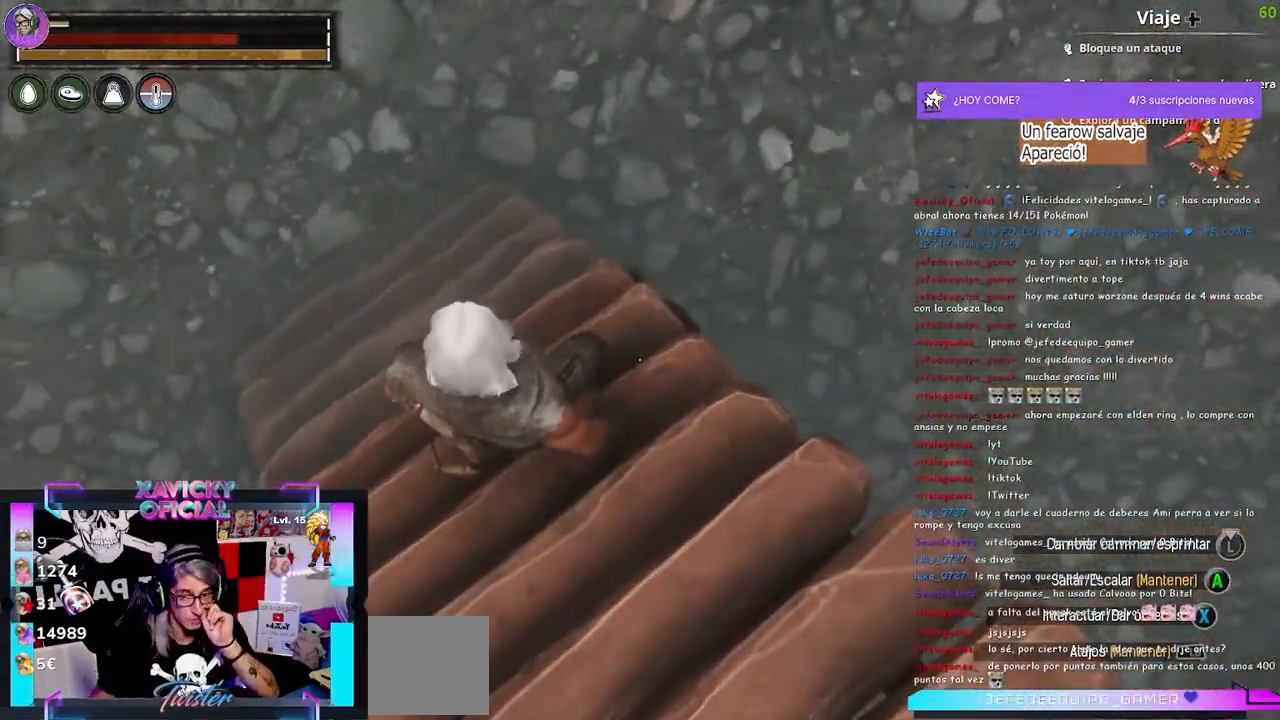
{"buttons": [], "left_stick": "center", "right_stick": "up-right", "events": [[300, "right_stick", "up-right"]]}
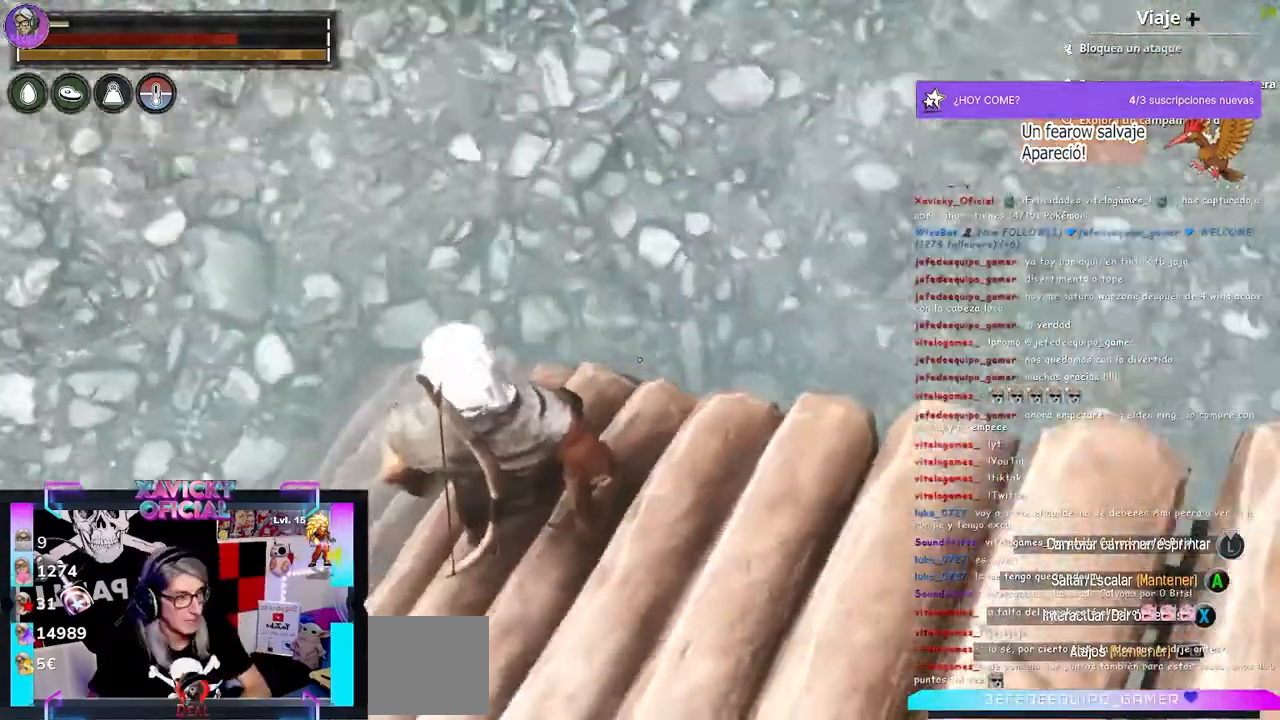
{"buttons": [], "left_stick": "center", "right_stick": "up-right", "events": [[67, "left_stick", "down"], [367, "left_stick", "center"]]}
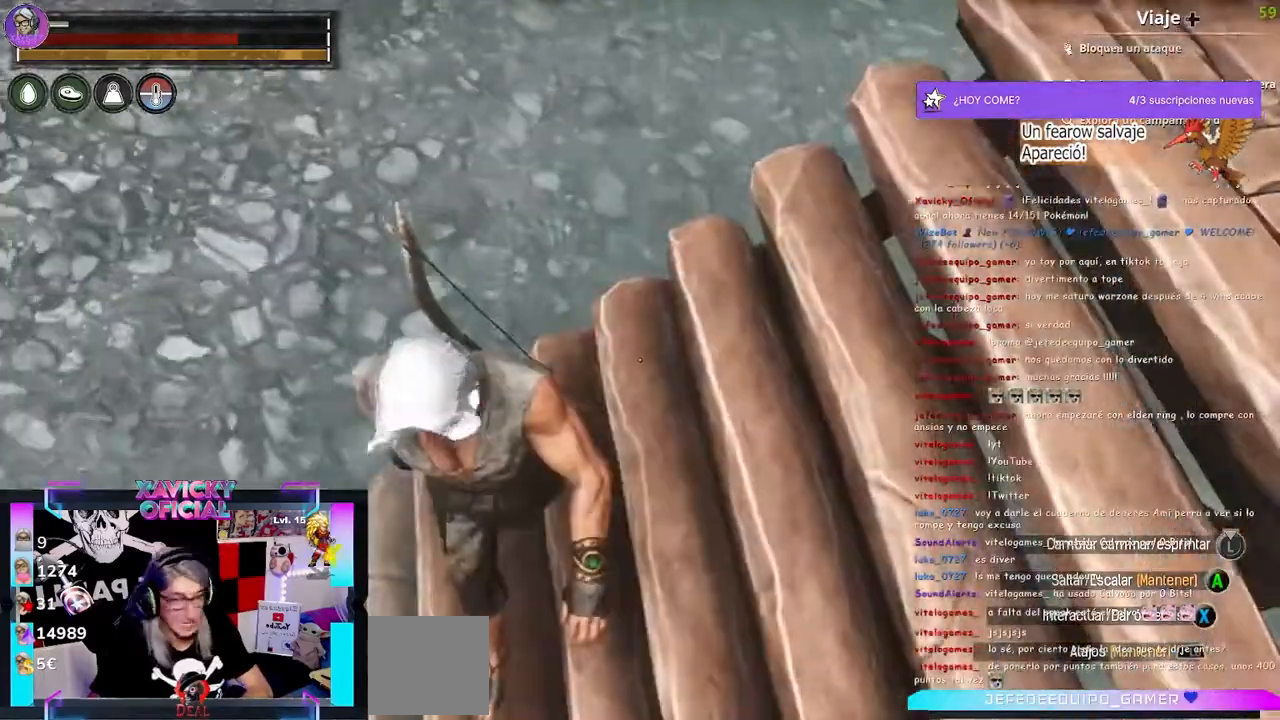
{"buttons": [], "left_stick": "right", "right_stick": "down", "events": [[133, "left_stick", "right"], [367, "right_stick", "down"]]}
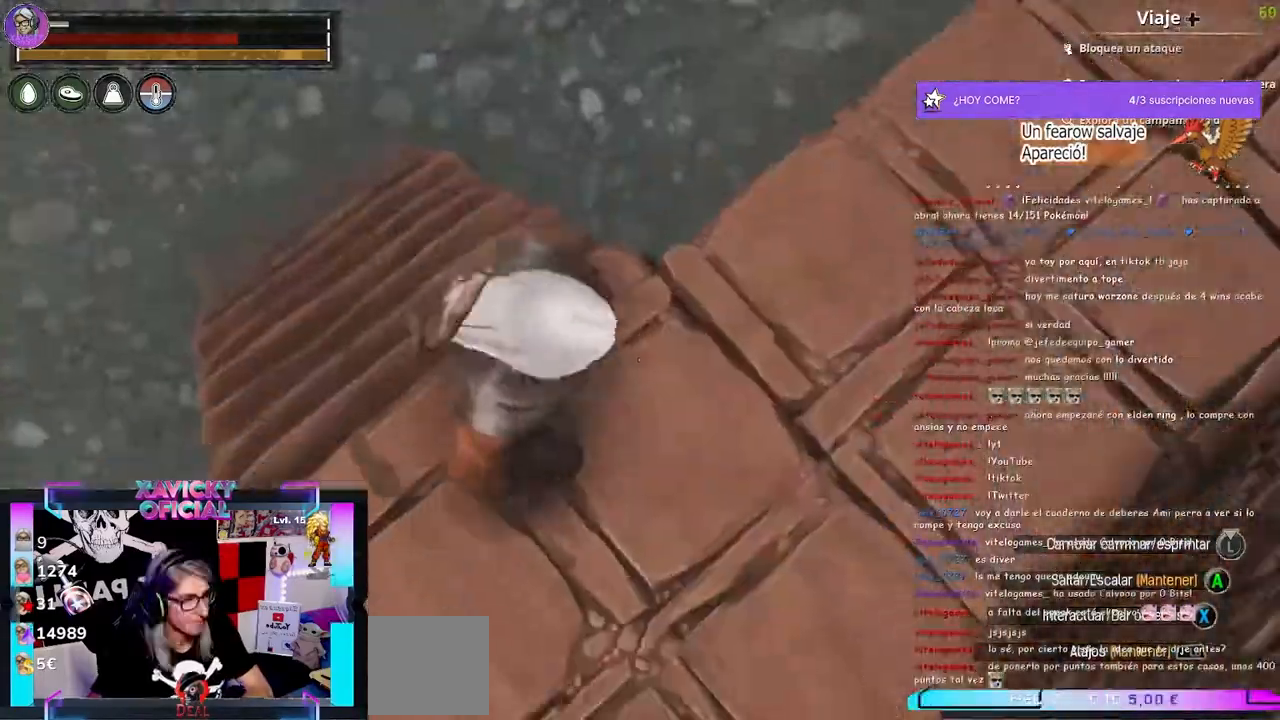
{"buttons": [], "left_stick": "up-left", "right_stick": "right", "events": [[267, "right_stick", "center"], [367, "left_stick", "up-left"], [433, "right_stick", "right"]]}
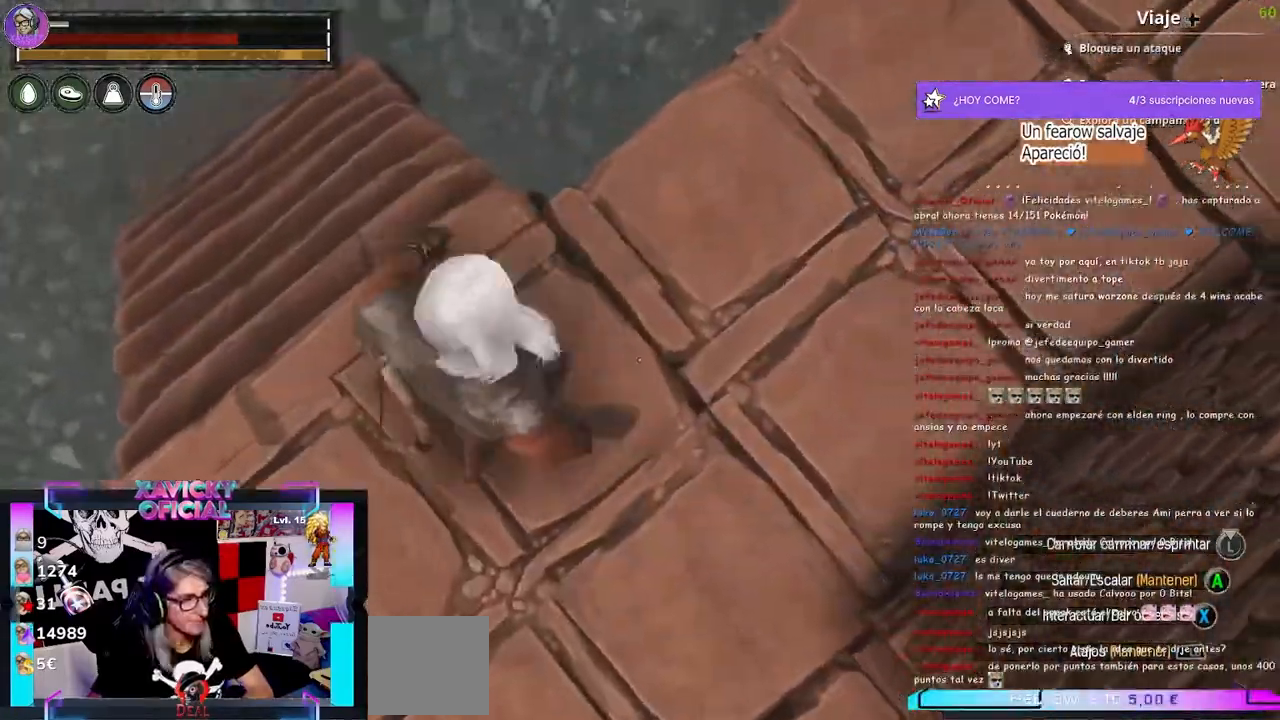
{"buttons": [], "left_stick": "left", "right_stick": "right", "events": [[400, "left_stick", "left"]]}
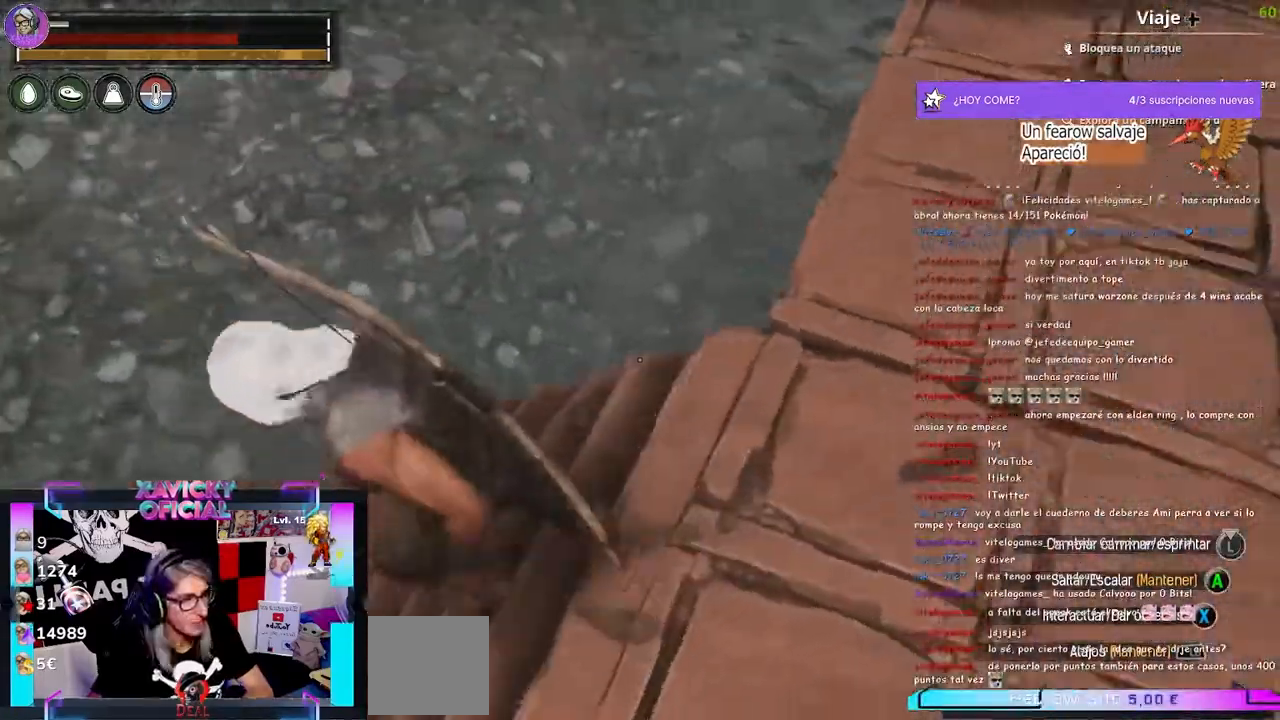
{"buttons": [], "left_stick": "left", "right_stick": "up-right", "events": [[333, "right_stick", "up-right"]]}
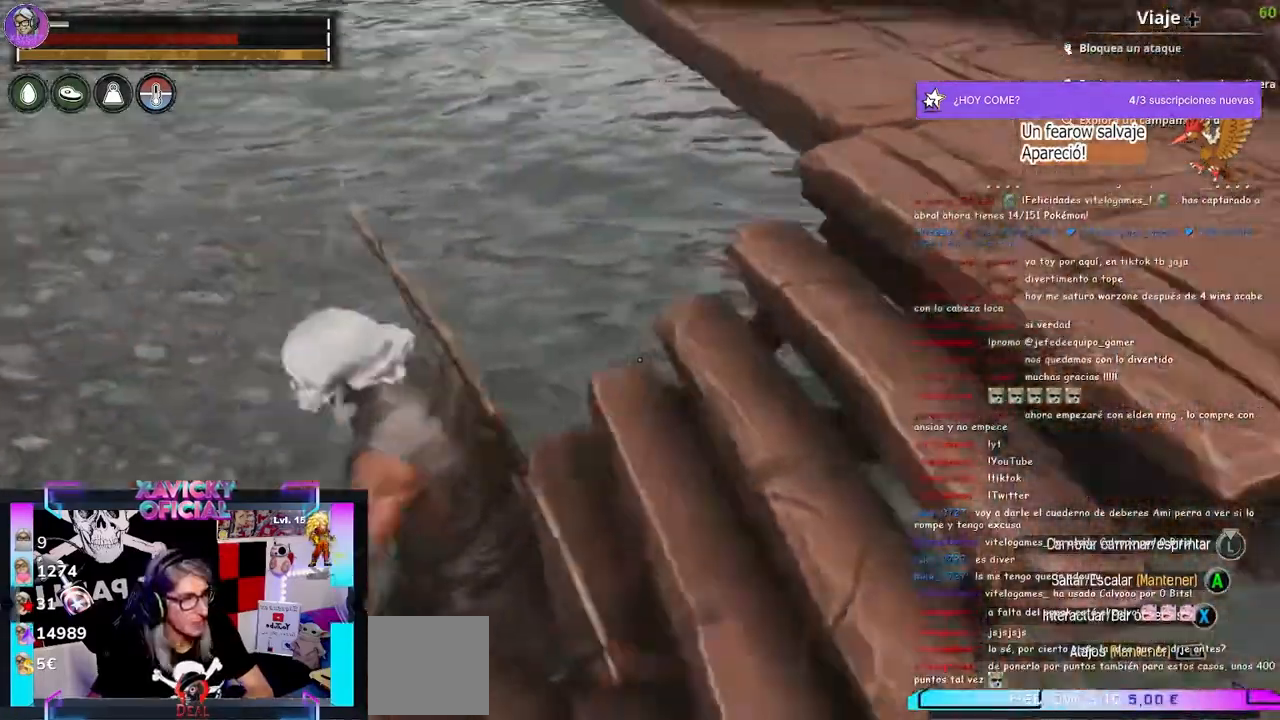
{"buttons": [], "left_stick": "down-left", "right_stick": "up-right", "events": [[367, "left_stick", "down-left"]]}